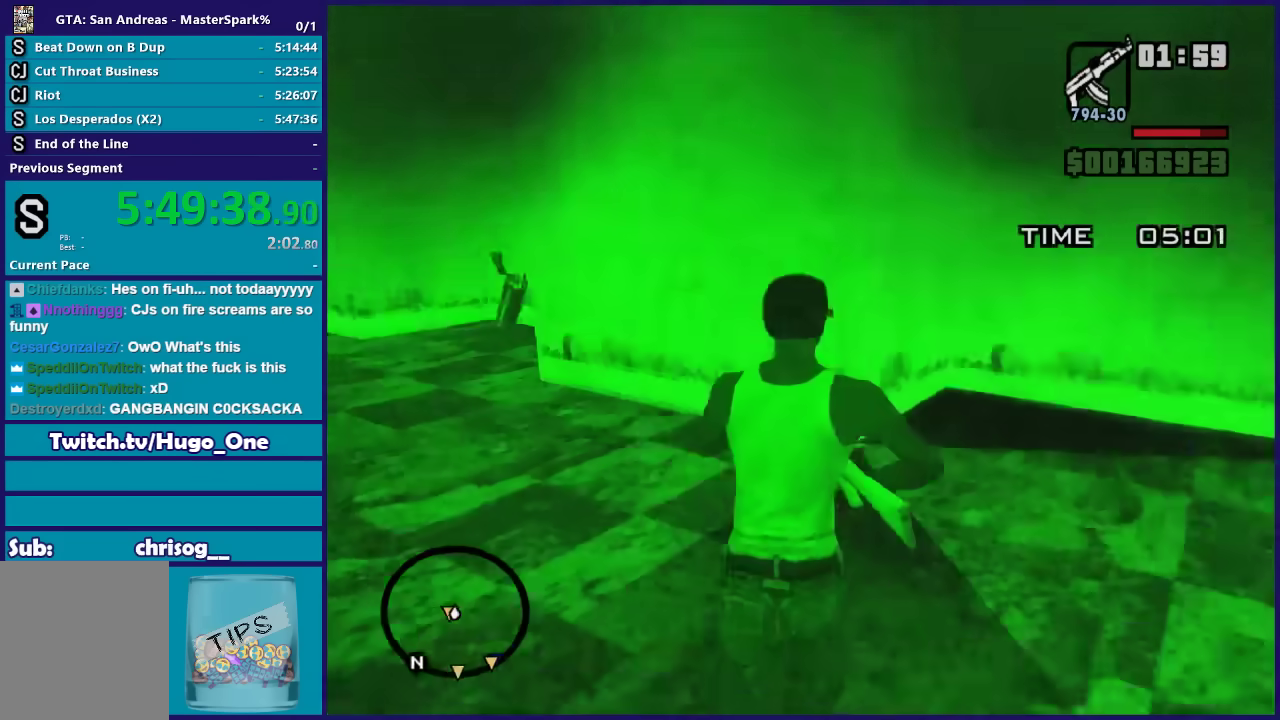
Gameplay with a controller (Xbox layout); each line is a JSON object with the inputs held at the frame after it. "events" lists button and stick changes between this image and that frame as [ms after this image, input, new state], when the widget could be followed in between.
{"buttons": ["A"], "left_stick": "up", "right_stick": "center", "events": [[34, "left_stick", "up-left"], [201, "right_stick", "center"], [267, "left_stick", "up"], [301, "A", "down"], [367, "A", "up"], [467, "A", "down"]]}
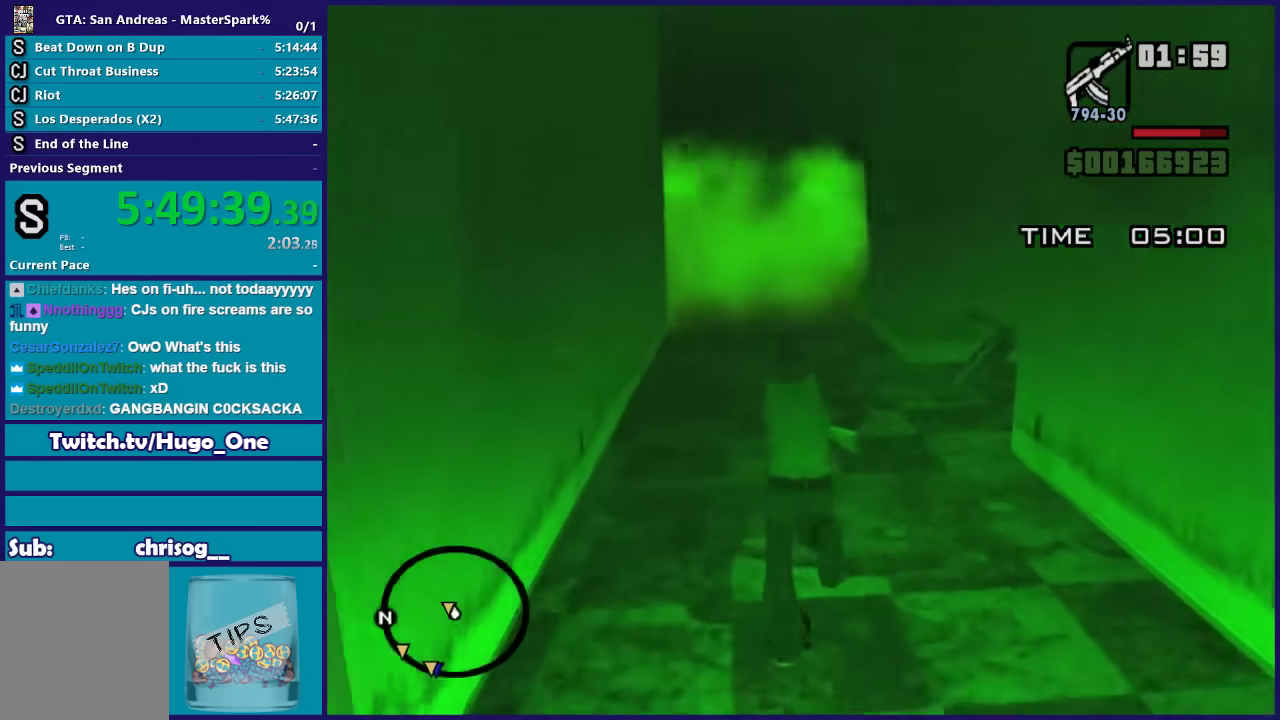
{"buttons": ["A"], "left_stick": "up", "right_stick": "center", "events": [[67, "A", "up"], [167, "A", "down"], [267, "A", "up"], [334, "A", "down"], [434, "A", "up"], [500, "A", "down"]]}
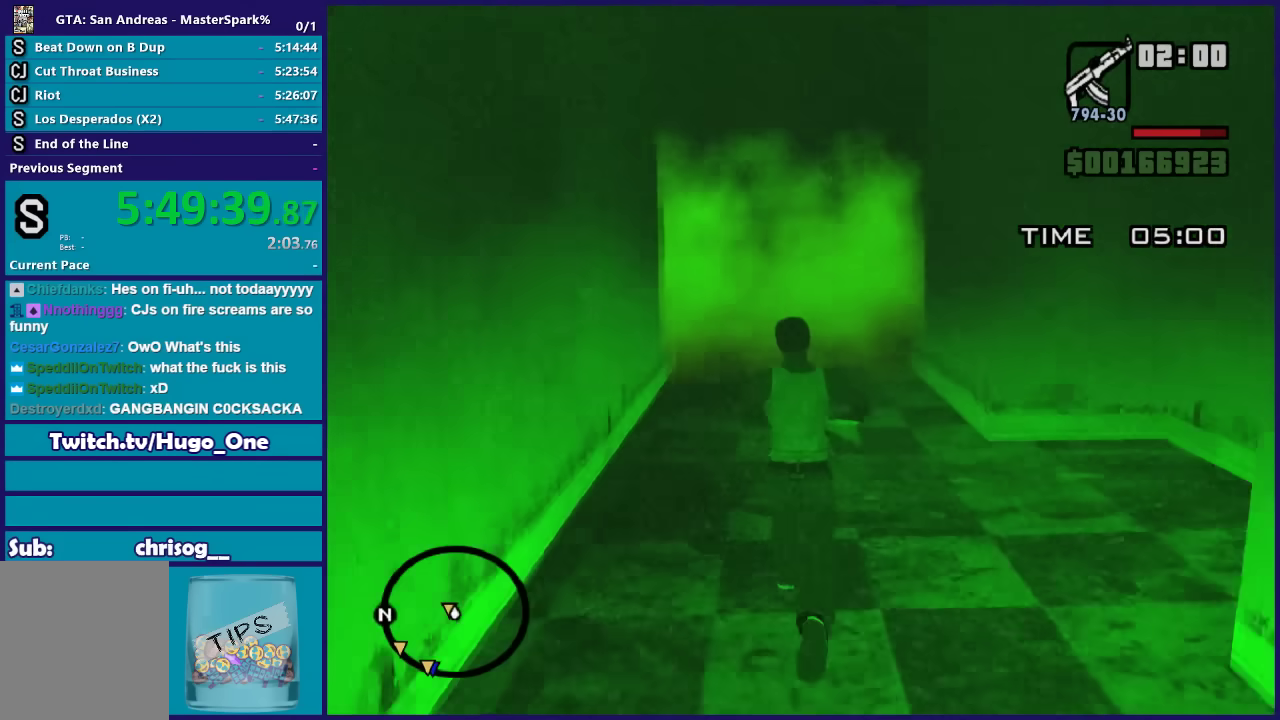
{"buttons": ["A", "X"], "left_stick": "up", "right_stick": "center", "events": [[100, "A", "up"], [167, "A", "down"], [267, "A", "up"], [401, "A", "down"], [468, "X", "down"]]}
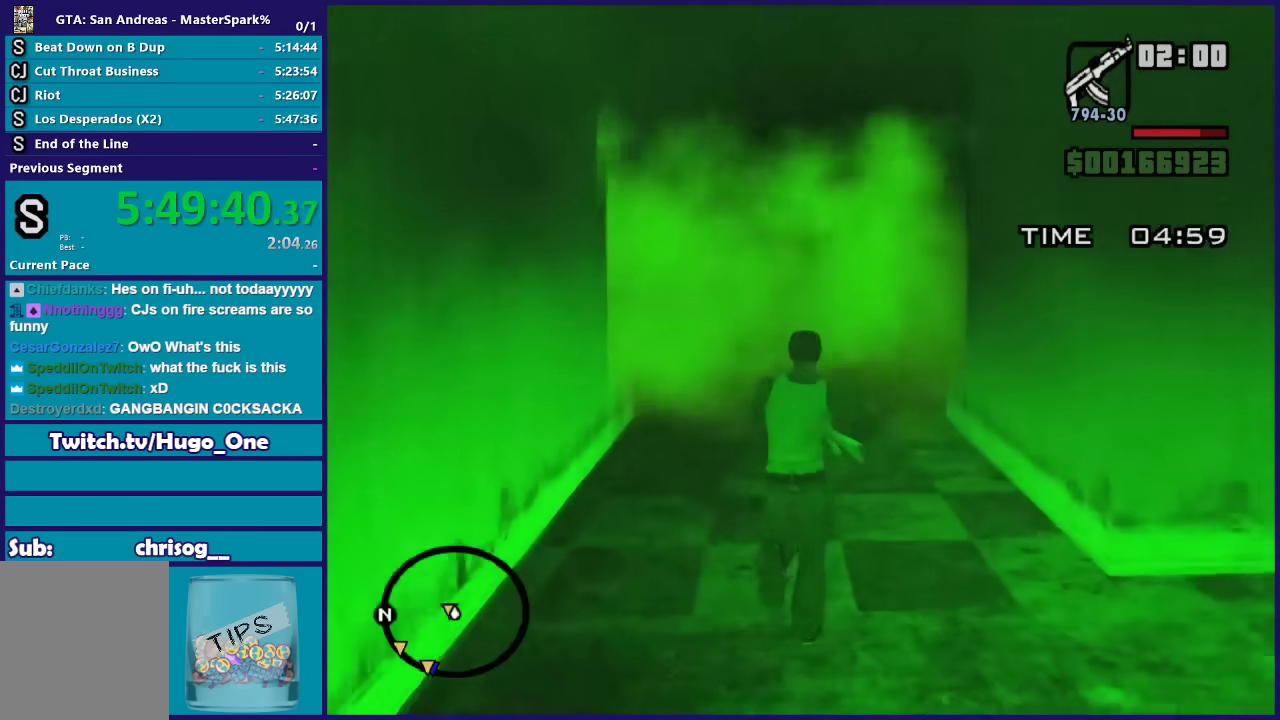
{"buttons": ["X"], "left_stick": "up", "right_stick": "center", "events": [[400, "A", "up"]]}
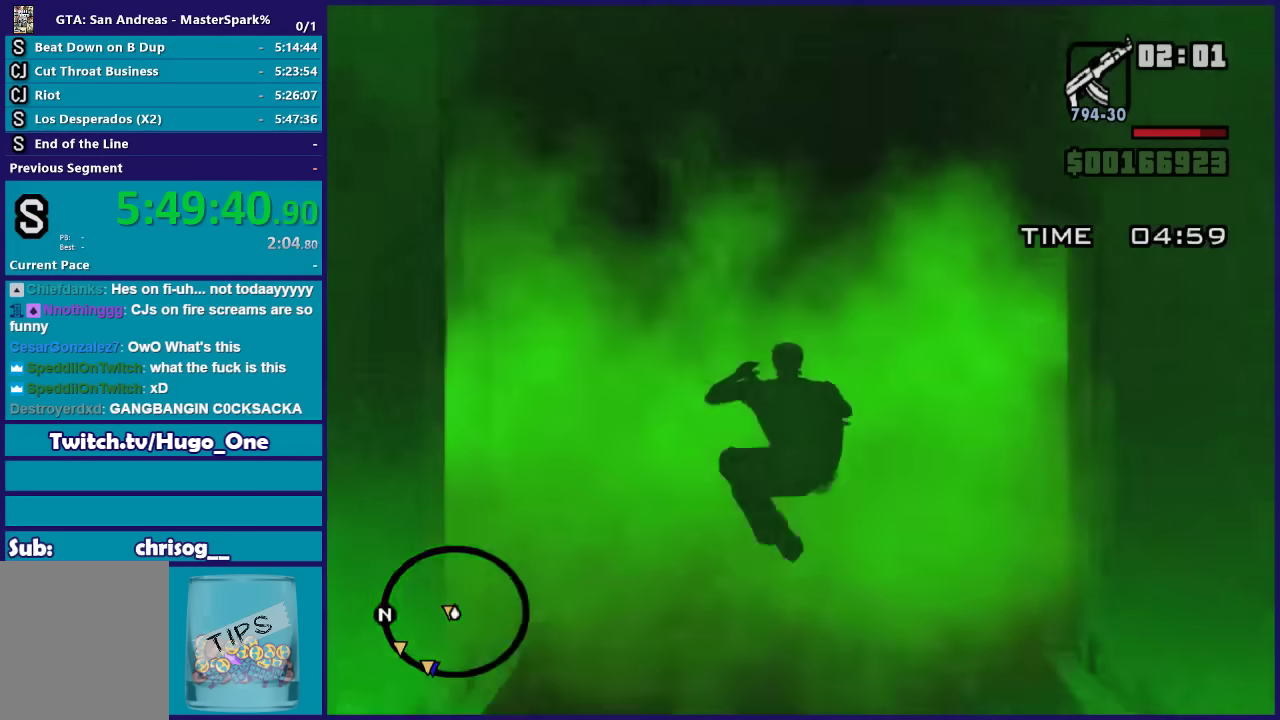
{"buttons": [], "left_stick": "up-left", "right_stick": "center", "events": [[34, "X", "up"], [167, "right_stick", "left"], [267, "left_stick", "up-left"], [467, "right_stick", "center"]]}
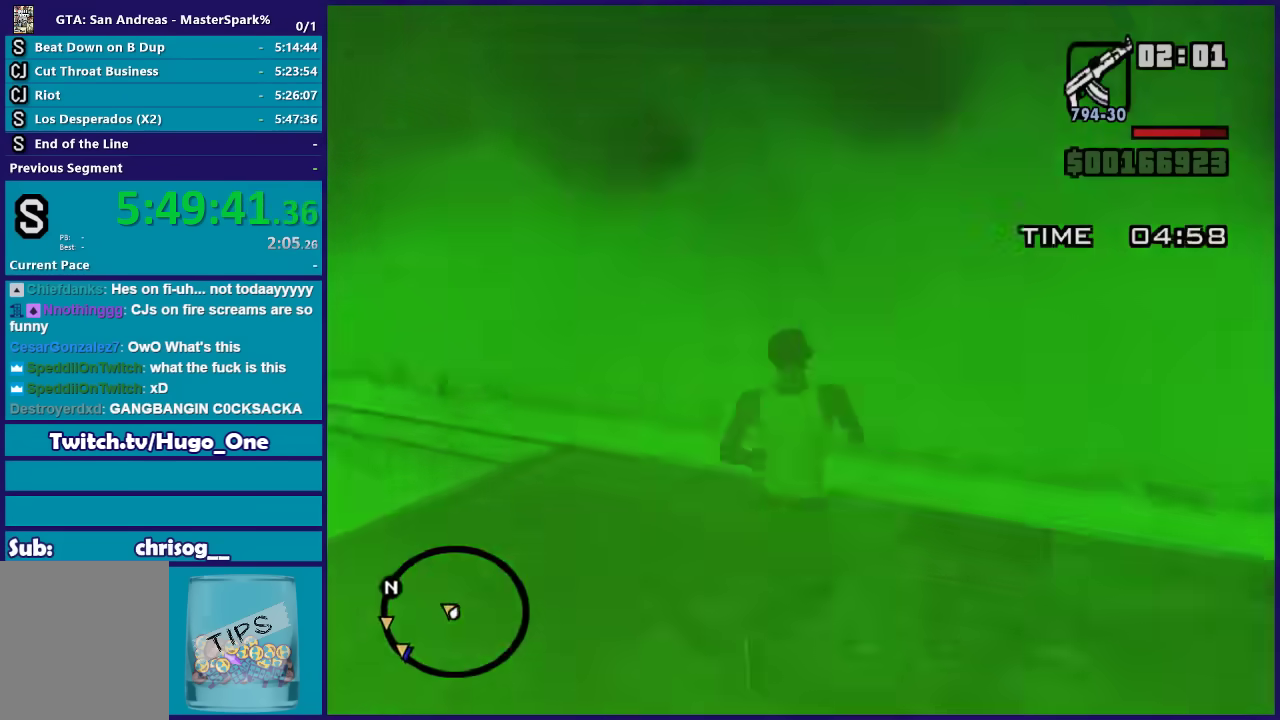
{"buttons": ["A"], "left_stick": "up-left", "right_stick": "center", "events": [[67, "A", "down"], [167, "A", "up"], [233, "A", "down"], [367, "A", "up"], [434, "A", "down"]]}
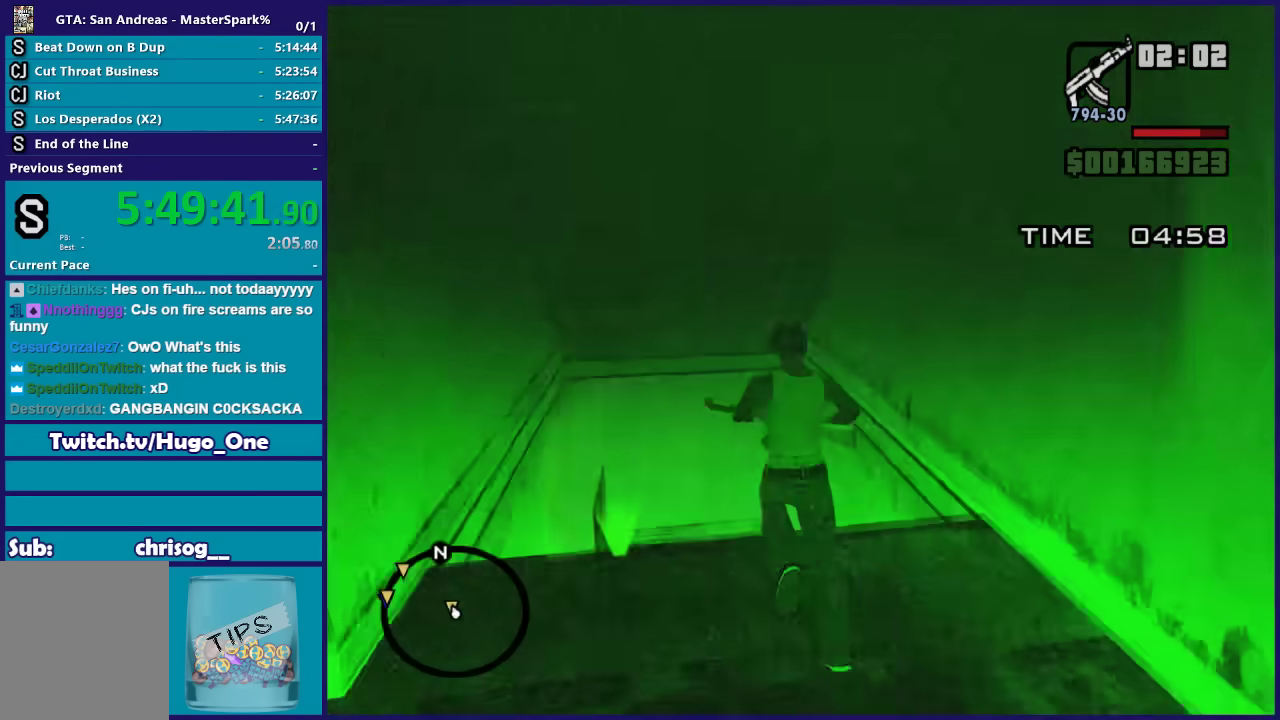
{"buttons": [], "left_stick": "up", "right_stick": "center", "events": [[34, "A", "up"], [134, "A", "down"], [134, "left_stick", "up"], [234, "A", "up"], [334, "A", "down"], [434, "A", "up"]]}
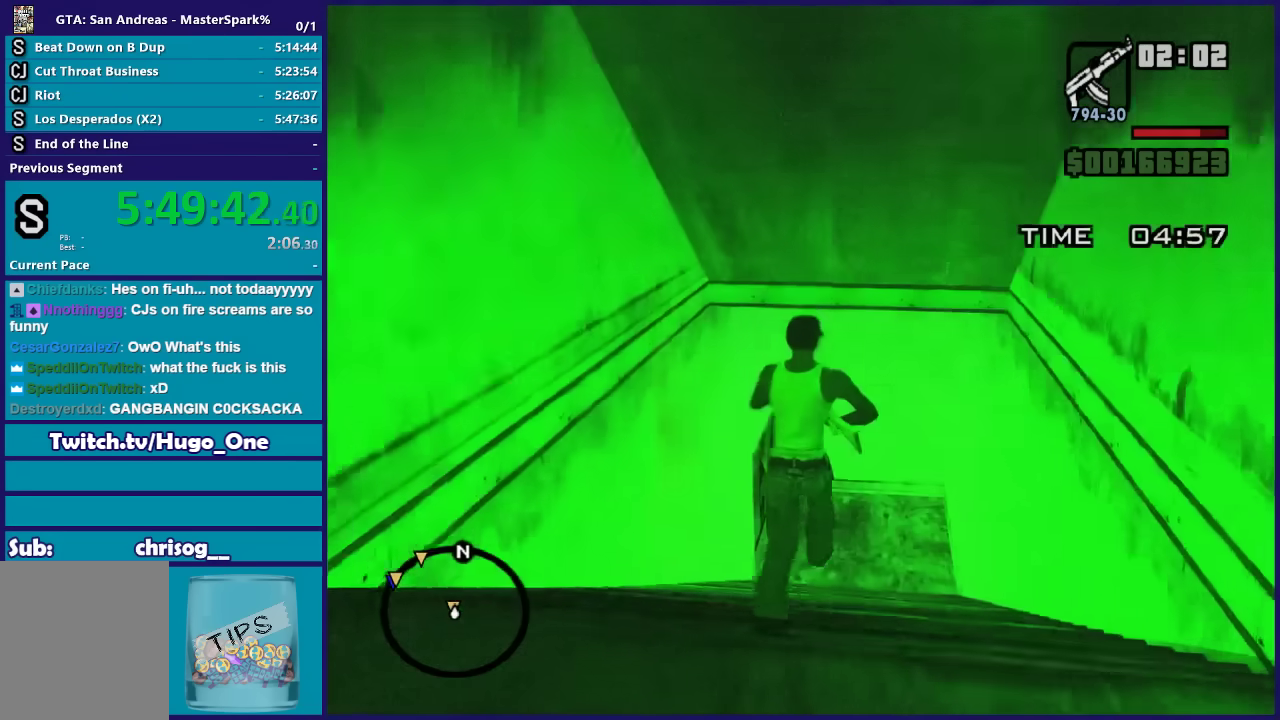
{"buttons": [], "left_stick": "up", "right_stick": "center", "events": [[33, "A", "down"], [133, "A", "up"], [233, "A", "down"], [334, "A", "up"], [400, "A", "down"], [500, "A", "up"]]}
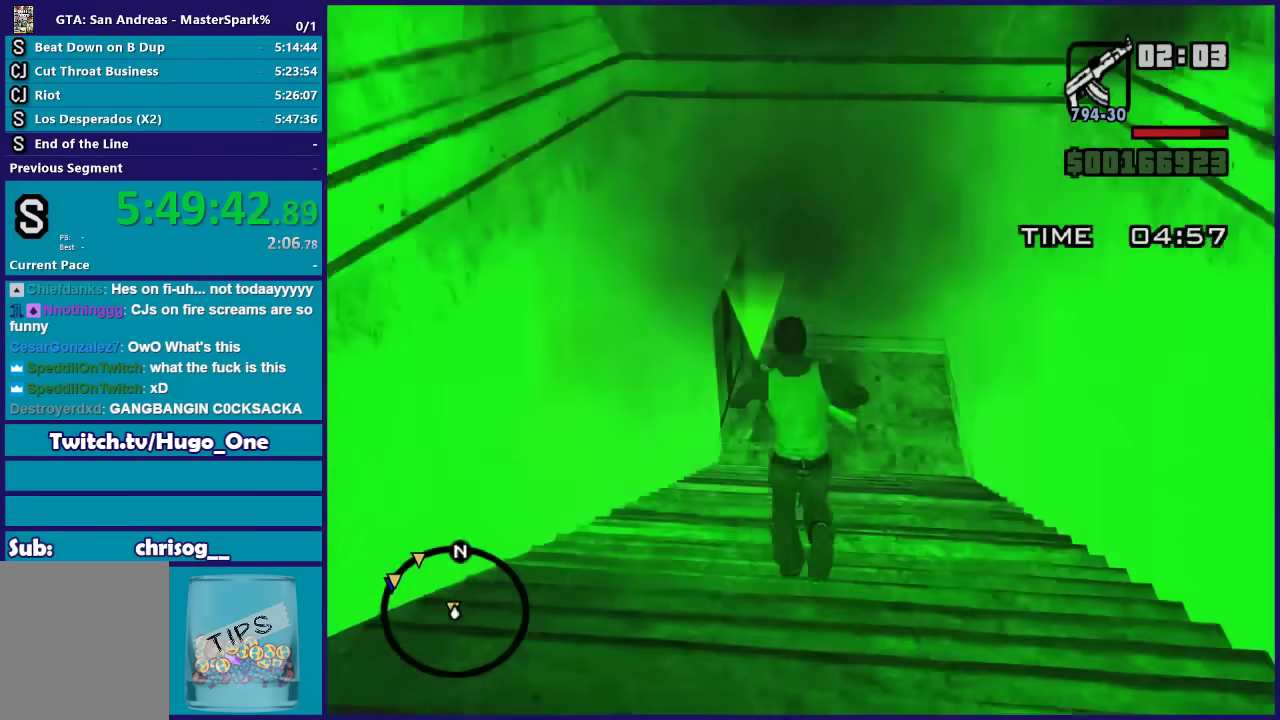
{"buttons": ["A"], "left_stick": "up", "right_stick": "center", "events": [[100, "A", "down"], [201, "A", "up"], [301, "A", "down"], [367, "A", "up"], [467, "A", "down"]]}
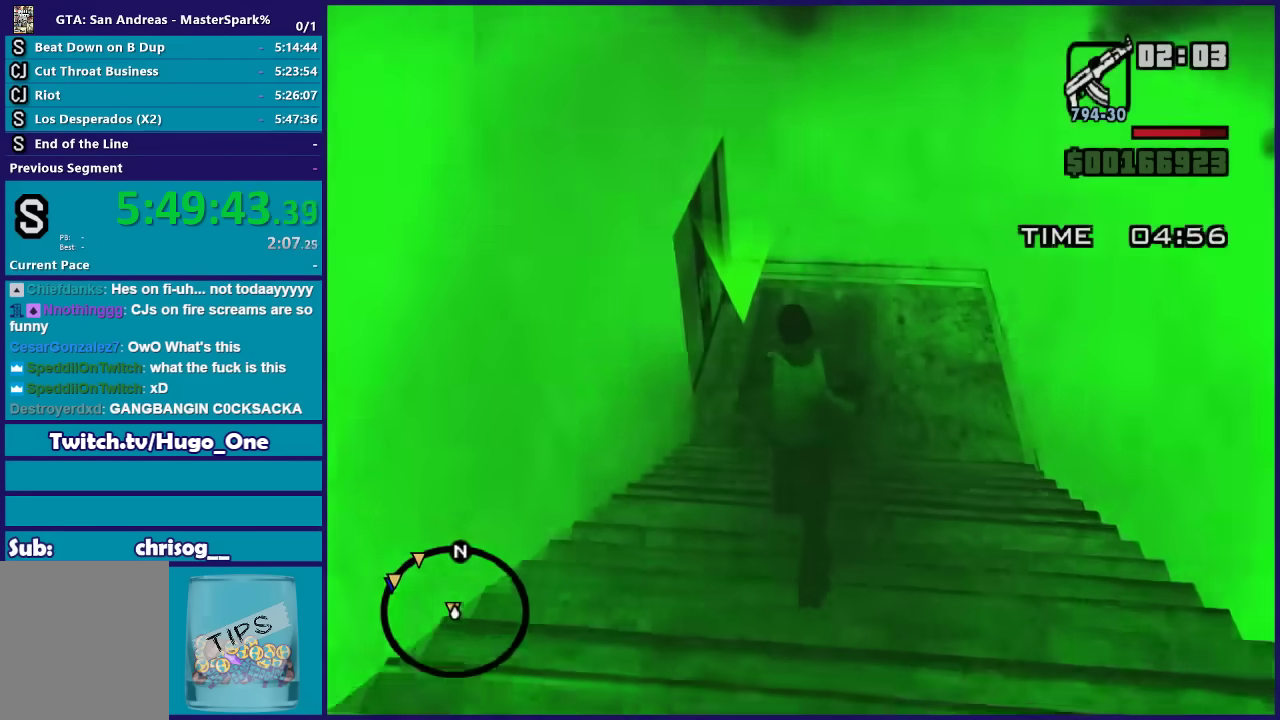
{"buttons": [], "left_stick": "up", "right_stick": "center", "events": [[67, "A", "up"], [167, "A", "down"], [267, "A", "up"], [367, "A", "down"], [467, "A", "up"]]}
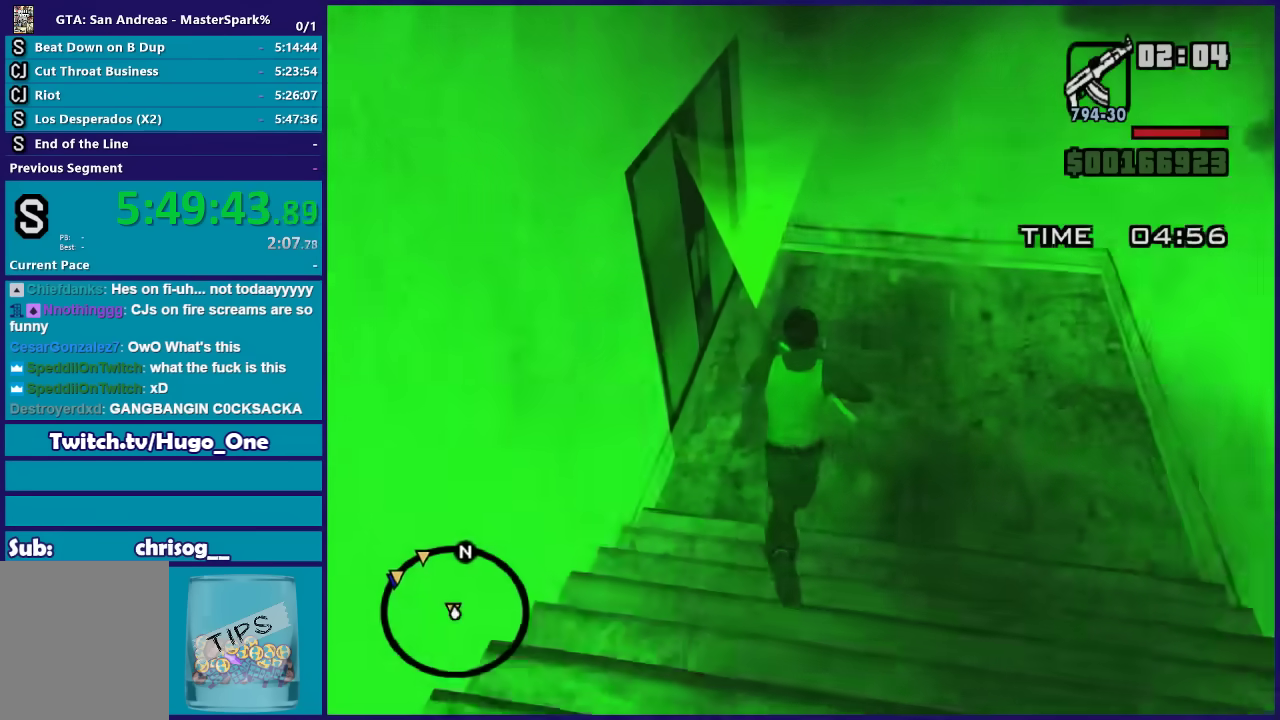
{"buttons": [], "left_stick": "center", "right_stick": "center", "events": [[67, "A", "down"], [134, "A", "up"], [234, "A", "down"], [334, "A", "up"], [401, "A", "down"], [434, "left_stick", "center"], [501, "A", "up"]]}
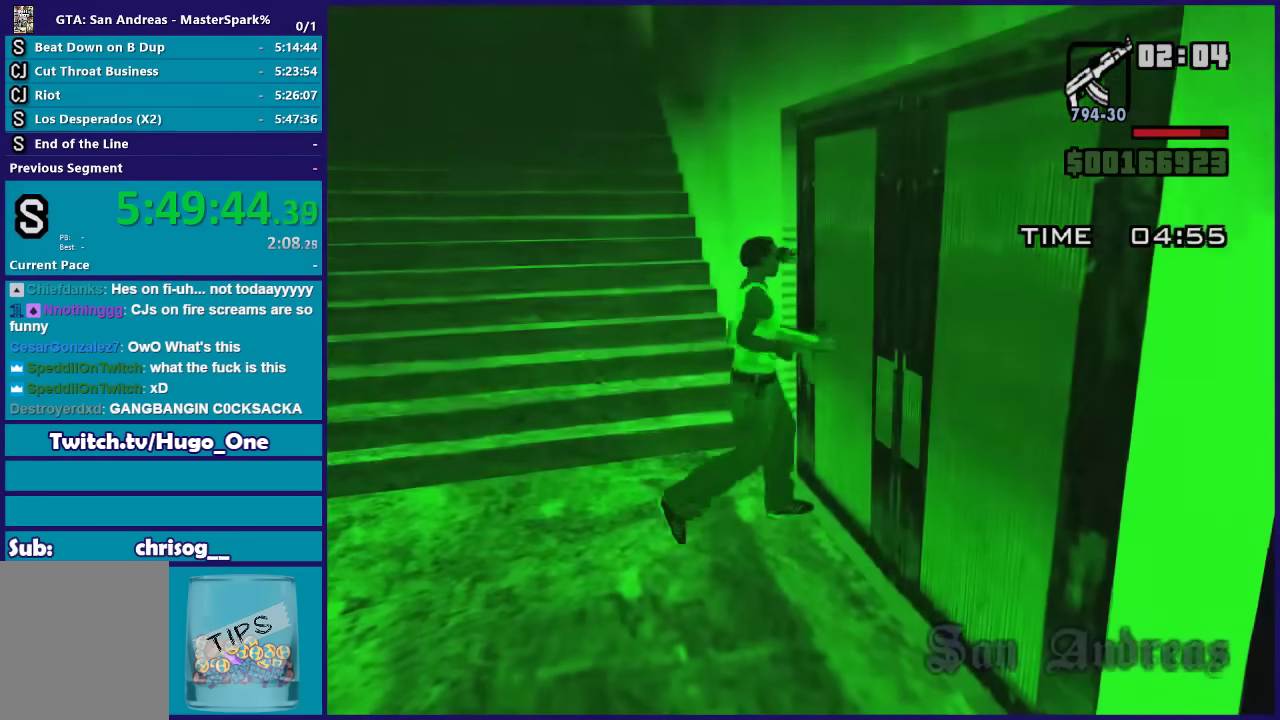
{"buttons": [], "left_stick": "center", "right_stick": "center", "events": [[100, "A", "down"], [200, "A", "up"], [267, "A", "down"], [400, "A", "up"]]}
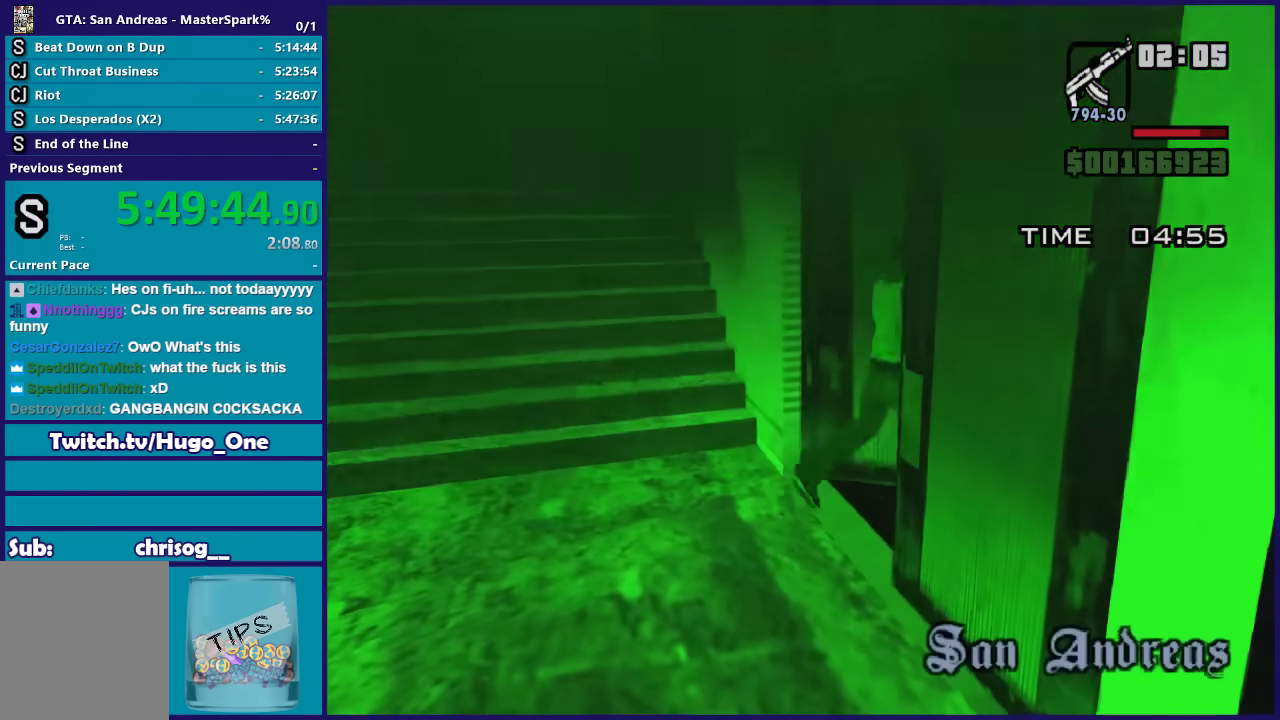
{"buttons": [], "left_stick": "center", "right_stick": "center", "events": [[401, "A", "down"], [467, "A", "up"]]}
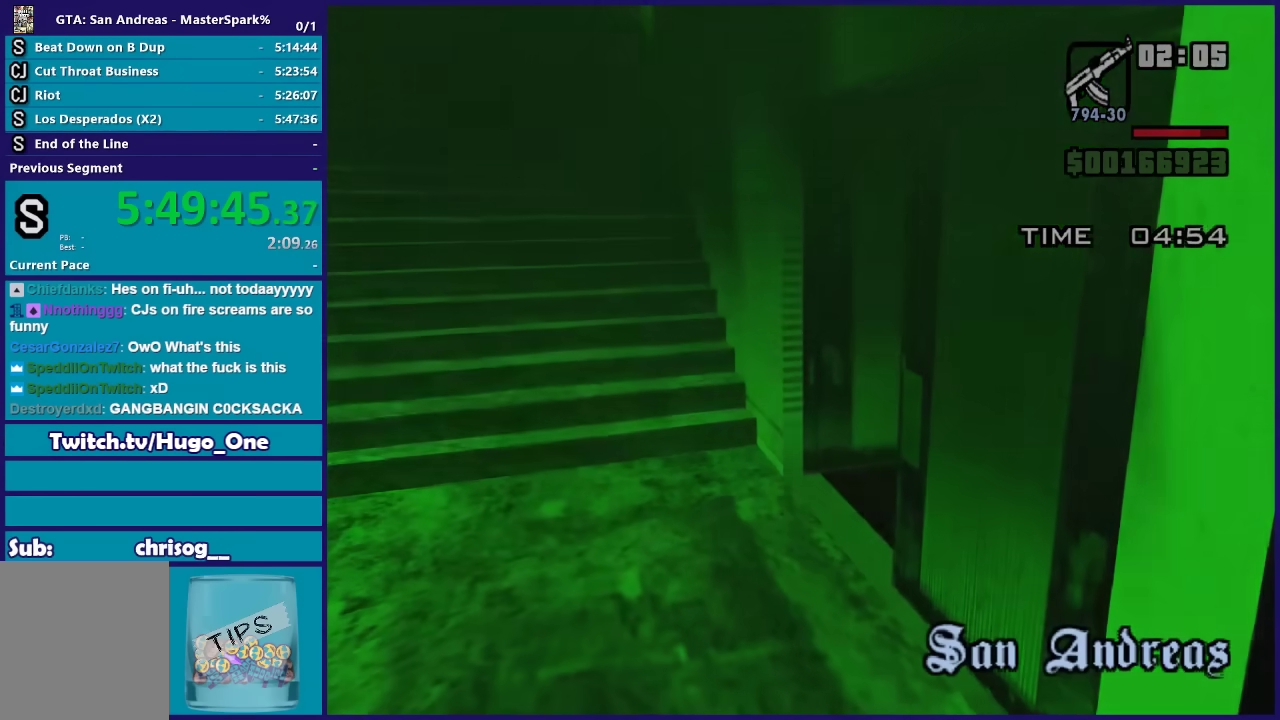
{"buttons": ["A"], "left_stick": "center", "right_stick": "center", "events": [[334, "A", "down"], [400, "A", "up"], [500, "A", "down"]]}
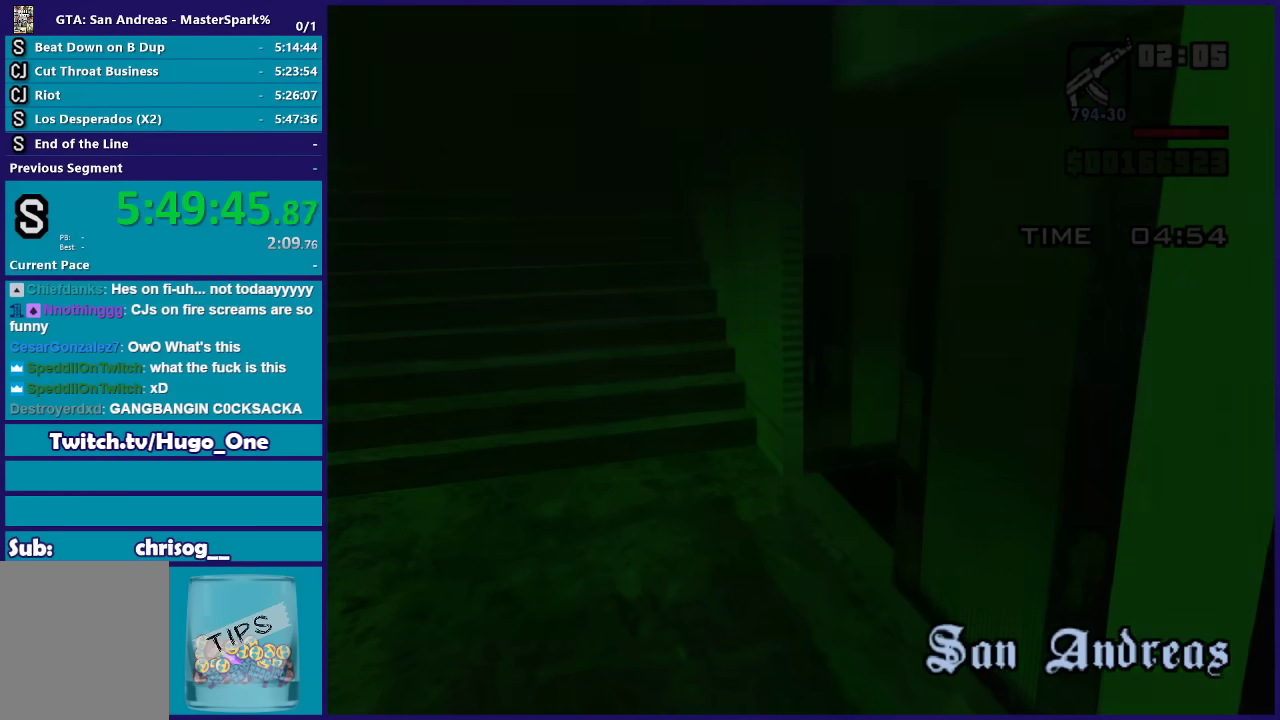
{"buttons": [], "left_stick": "center", "right_stick": "center", "events": [[134, "A", "up"], [234, "A", "down"], [401, "A", "up"]]}
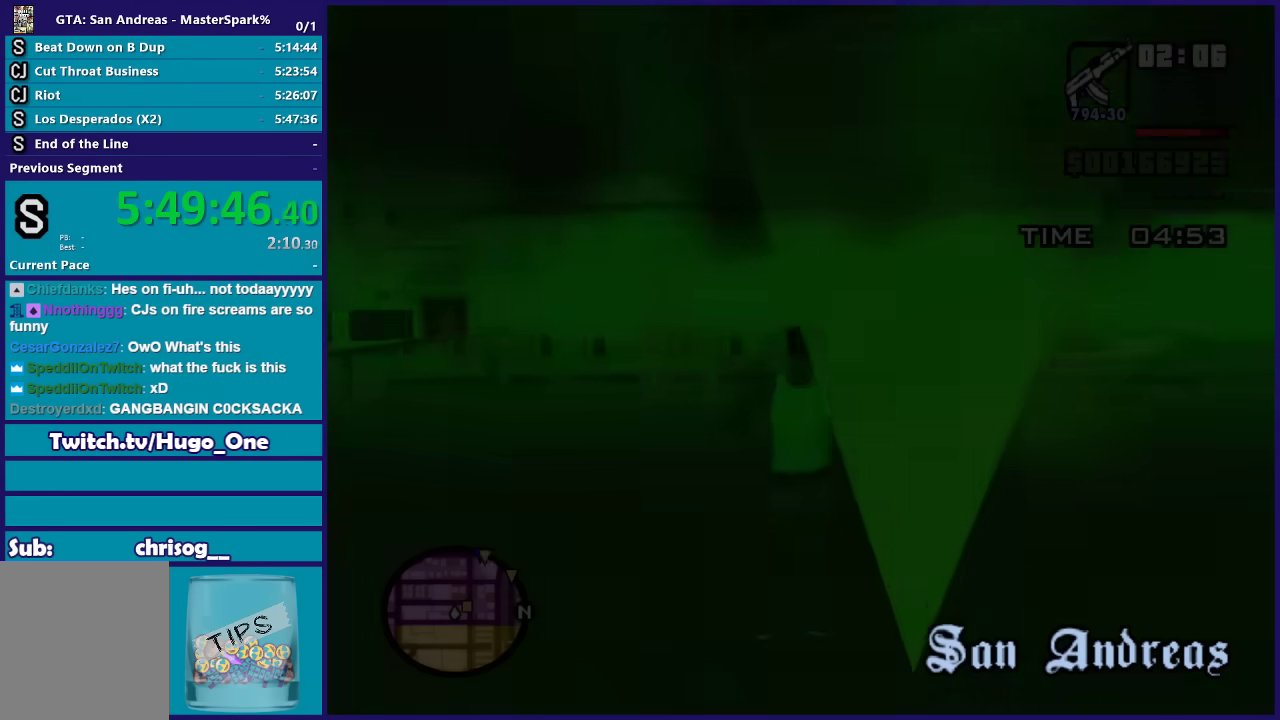
{"buttons": [], "left_stick": "center", "right_stick": "center", "events": []}
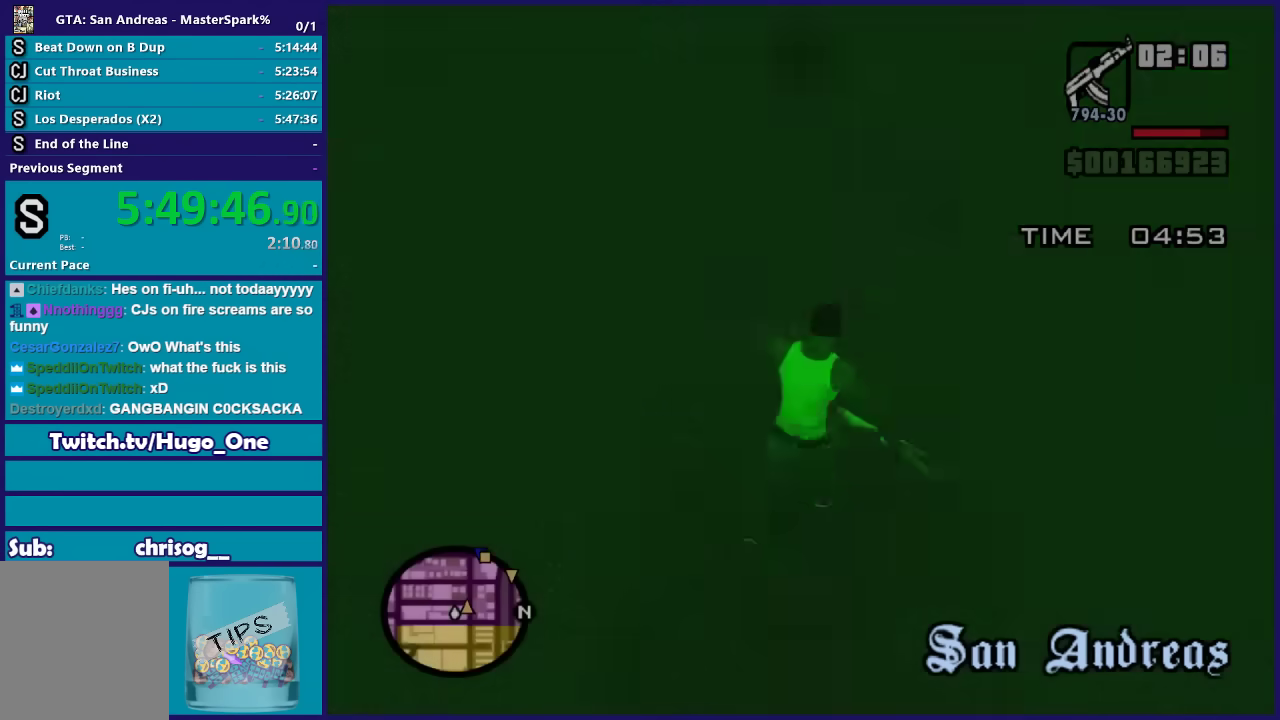
{"buttons": [], "left_stick": "center", "right_stick": "center", "events": []}
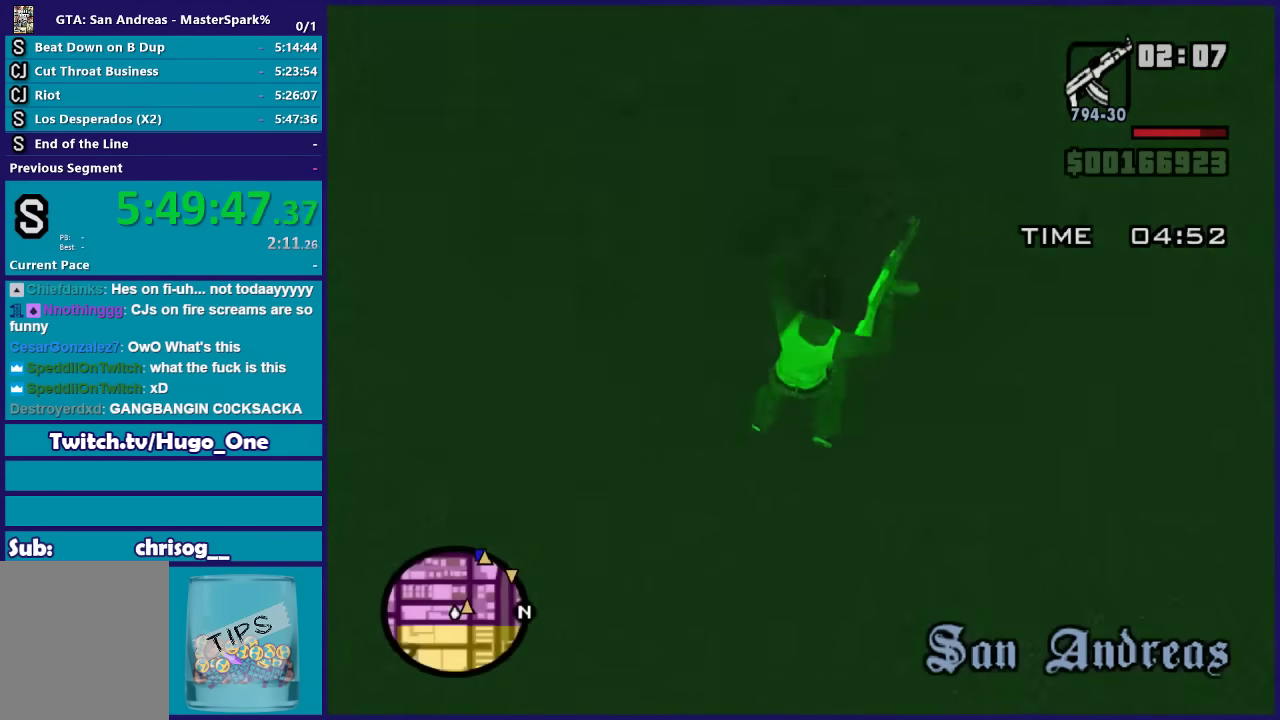
{"buttons": [], "left_stick": "center", "right_stick": "center", "events": [[400, "A", "down"], [500, "A", "up"]]}
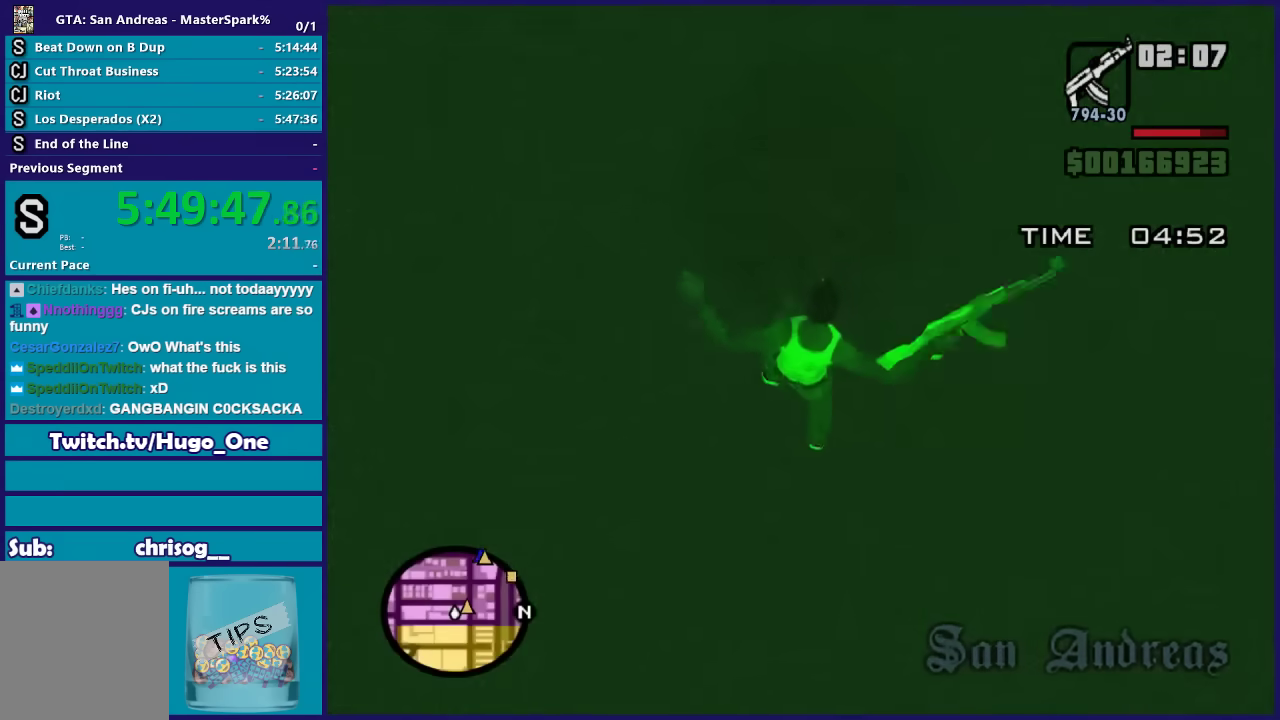
{"buttons": [], "left_stick": "center", "right_stick": "center", "events": [[334, "A", "down"], [401, "A", "up"]]}
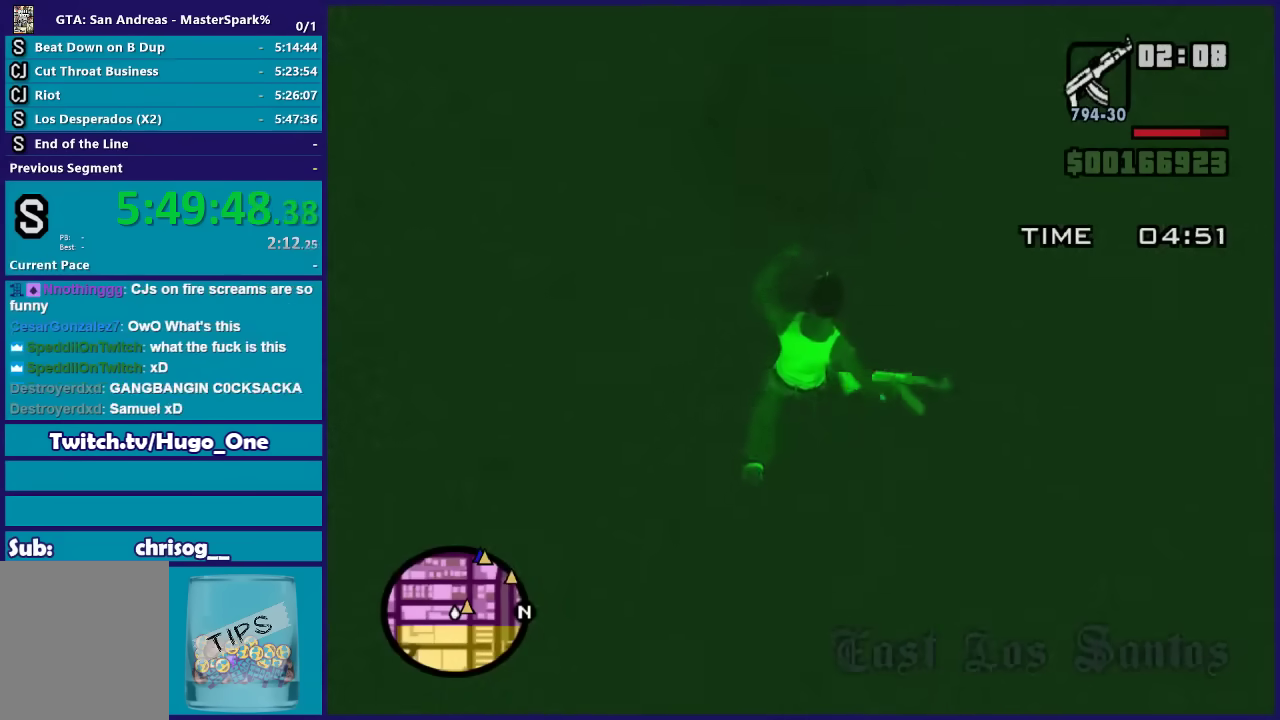
{"buttons": [], "left_stick": "center", "right_stick": "center", "events": [[334, "A", "down"], [467, "A", "up"]]}
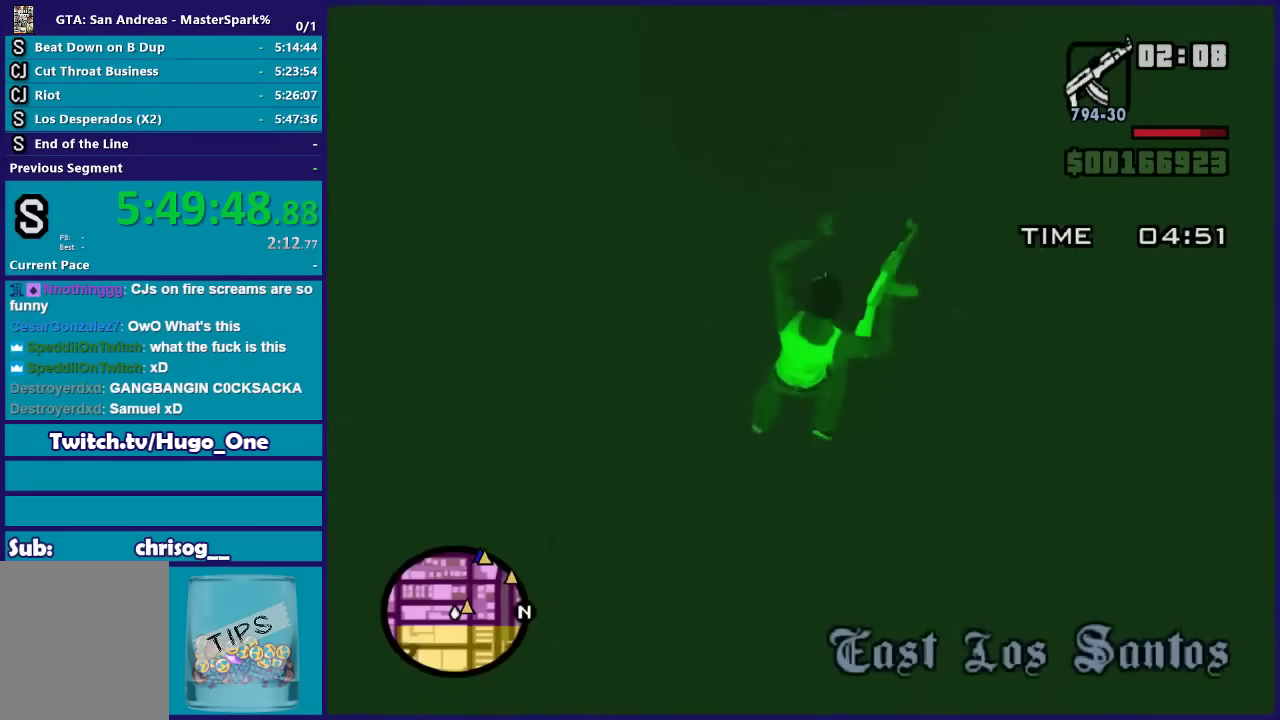
{"buttons": [], "left_stick": "center", "right_stick": "center", "events": []}
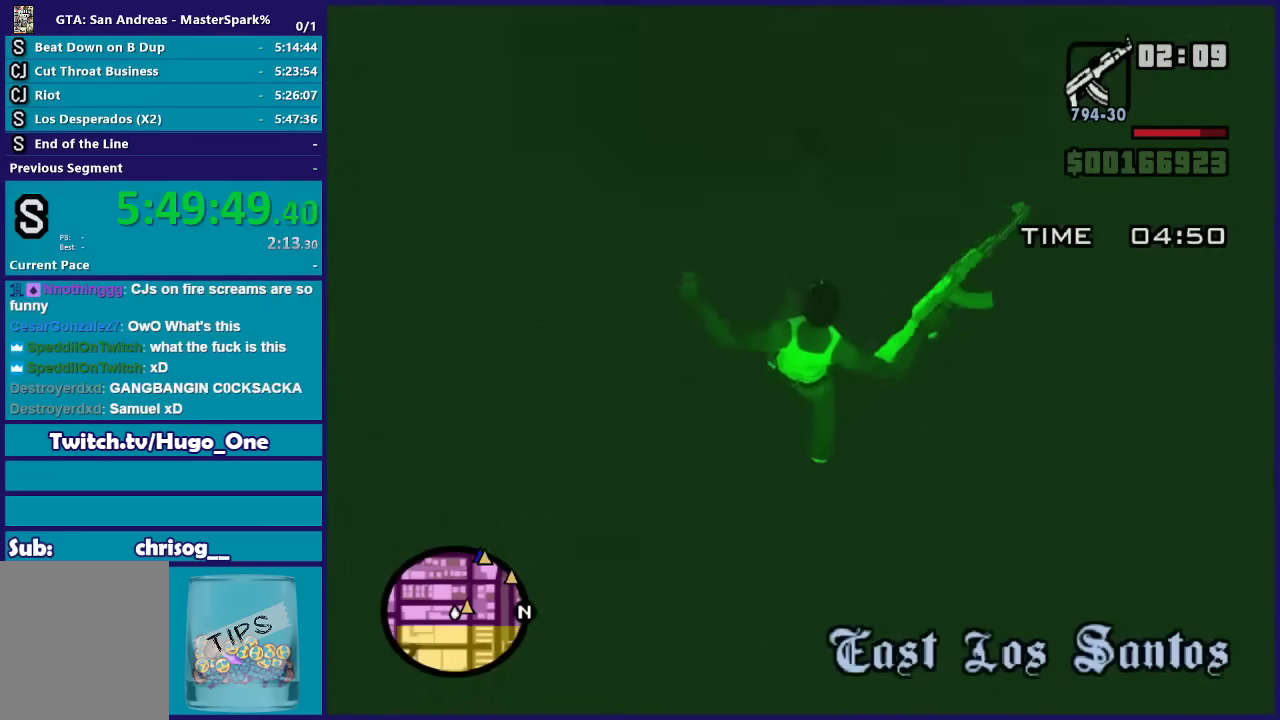
{"buttons": [], "left_stick": "center", "right_stick": "center", "events": []}
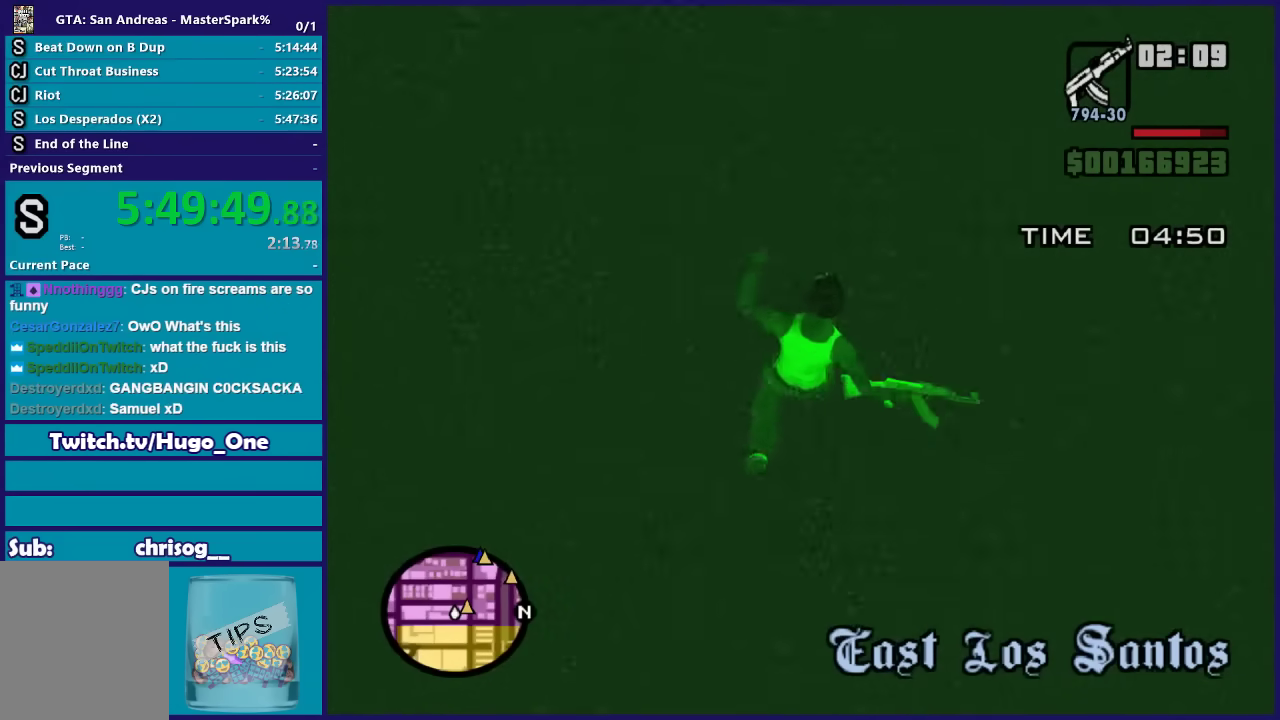
{"buttons": [], "left_stick": "center", "right_stick": "center", "events": []}
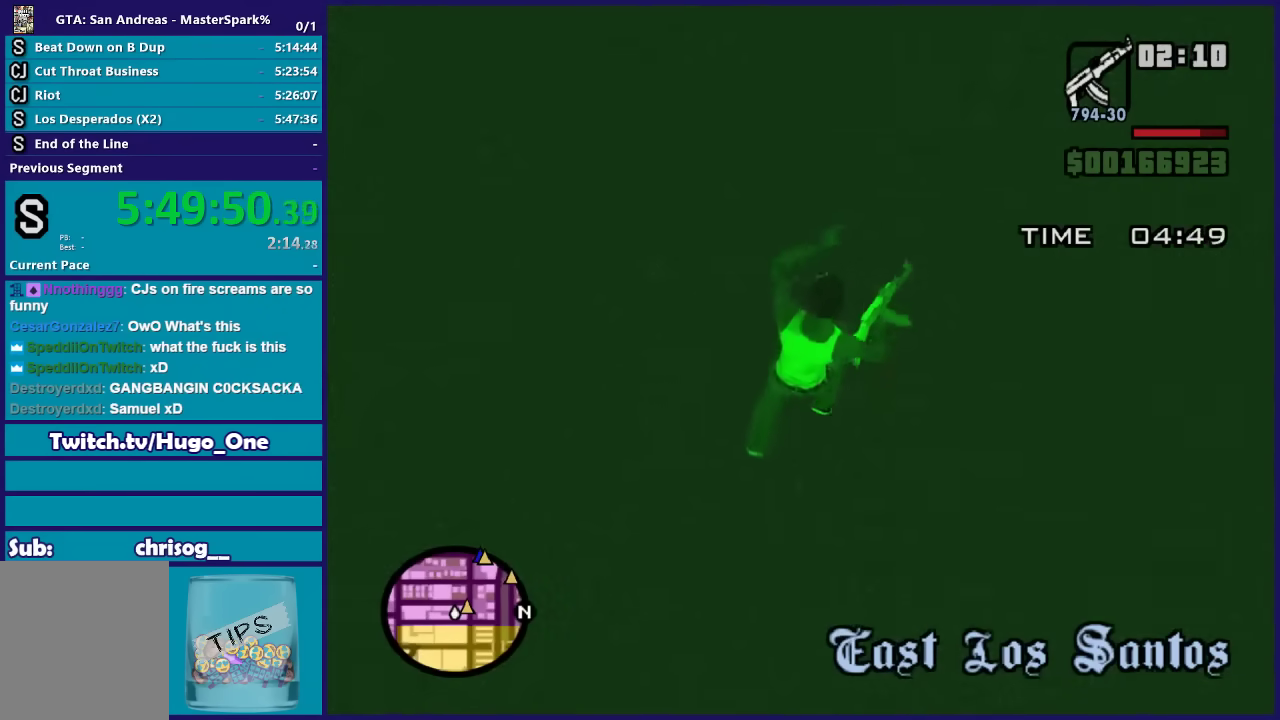
{"buttons": [], "left_stick": "right", "right_stick": "center", "events": [[500, "left_stick", "right"]]}
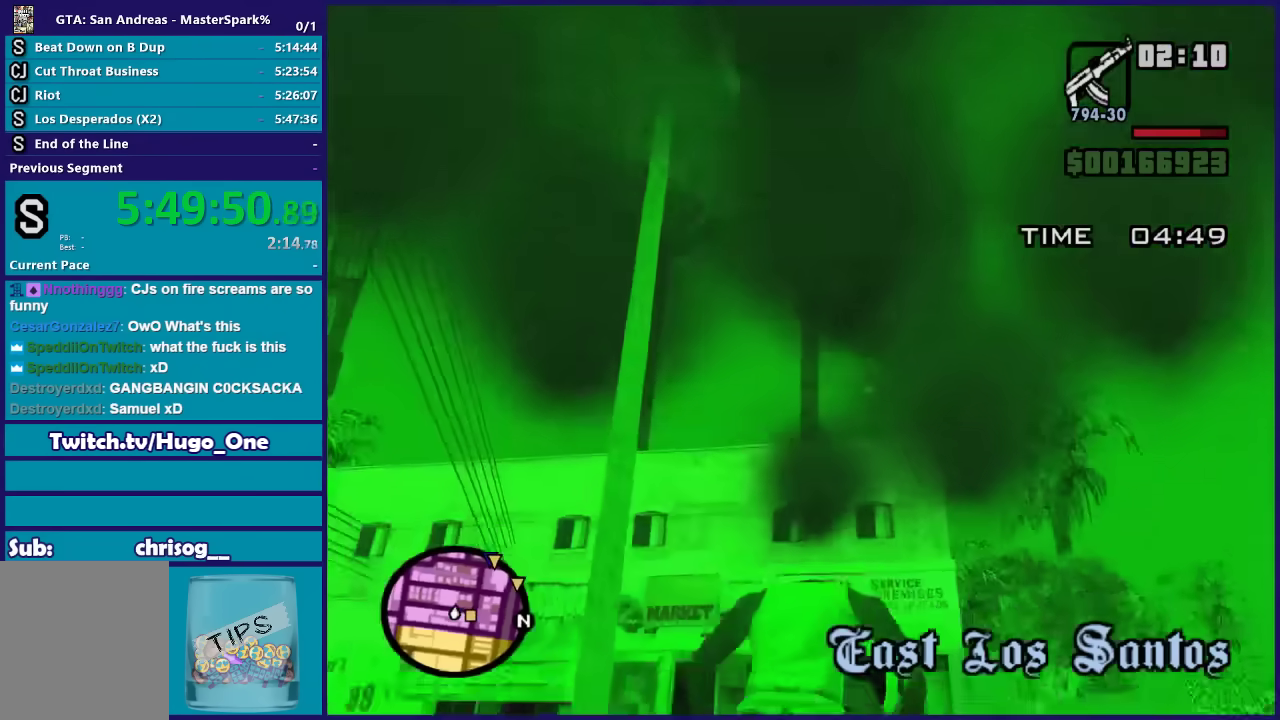
{"buttons": [], "left_stick": "up-right", "right_stick": "down-right", "events": [[267, "right_stick", "down-right"], [434, "left_stick", "up-right"]]}